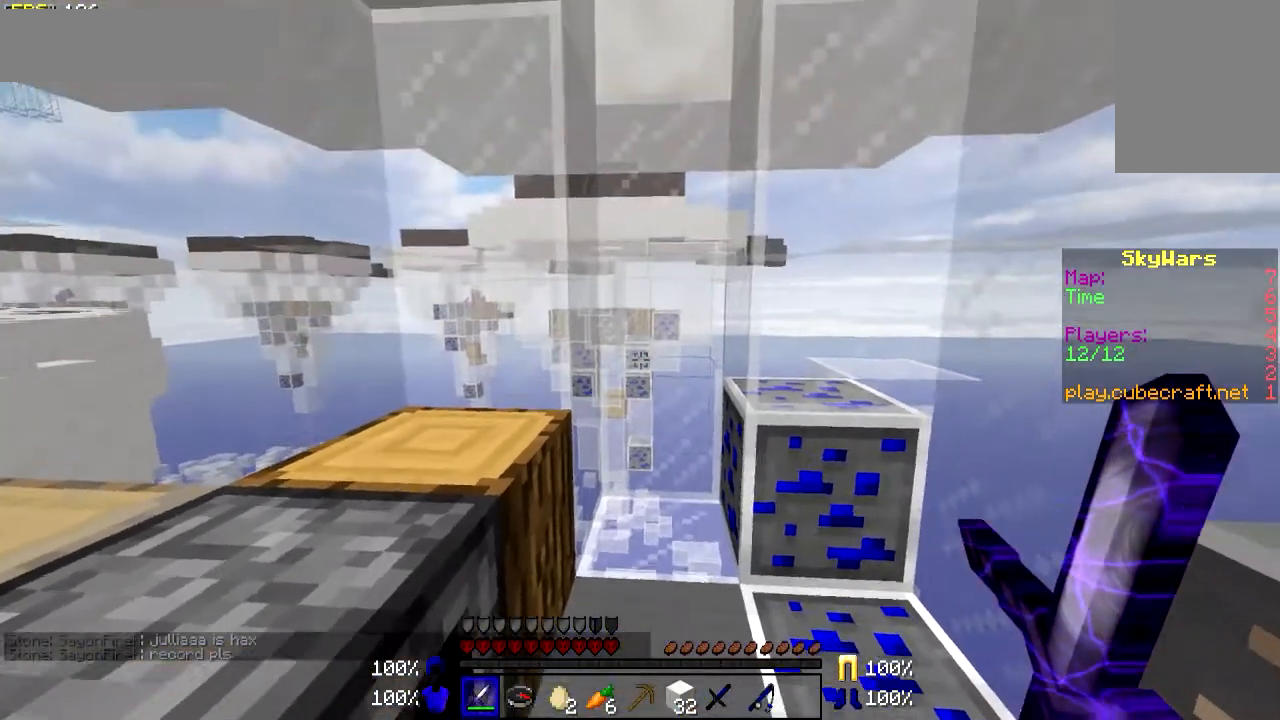
Gameplay with keyboard and mouse; each line is a JSON object with the keys and mouse buttons held at the frame after it. "events" lists presses ("down") and releases ("up") of "a", "d", "s", "w", "mouse_left" and "mouse_right" between this image and that frame as [ms after this image, input, new state], when the widget could be followed in between. "mouse_left", "mouse_right" = the "left", "right" buttons of the "mouse" list. No other keys are recorded. Fast repeated clicks can show as one long hold. Mouse movement is not recorded.
{"keys": ["w"], "mouse": [], "events": [[17, "s", "down"], [167, "s", "up"], [217, "w", "down"]]}
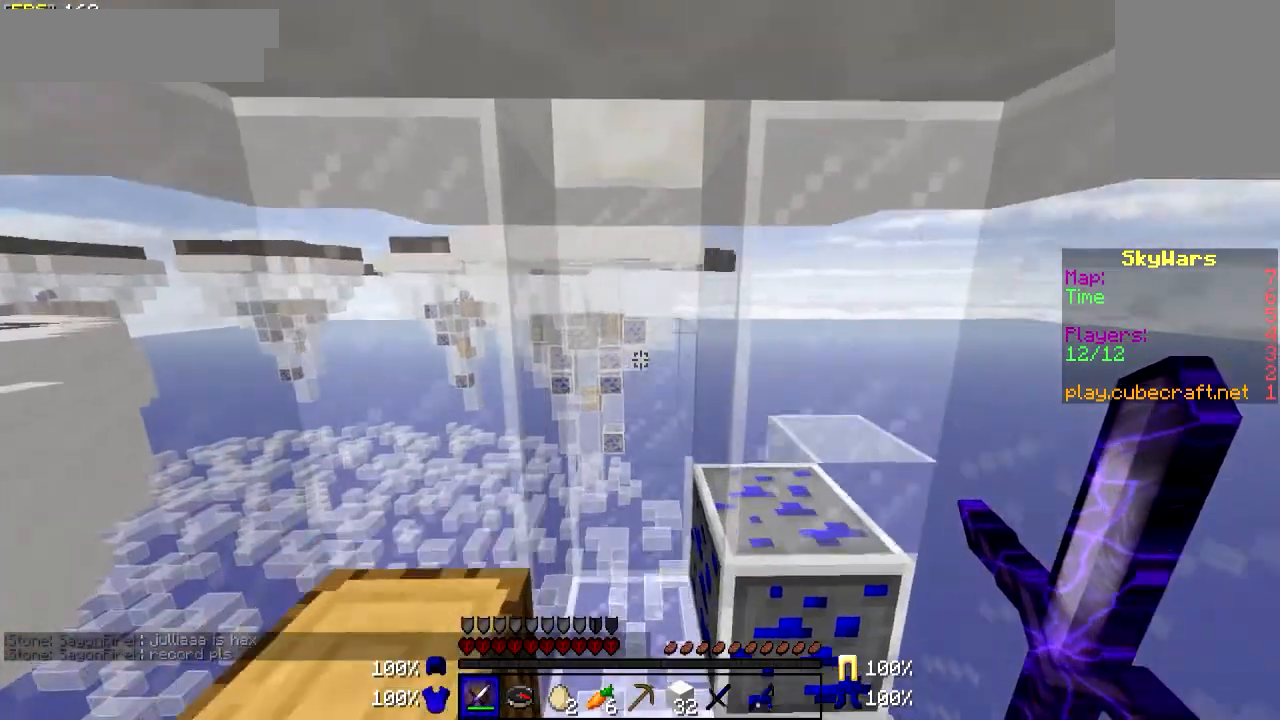
{"keys": ["w"], "mouse": [], "events": []}
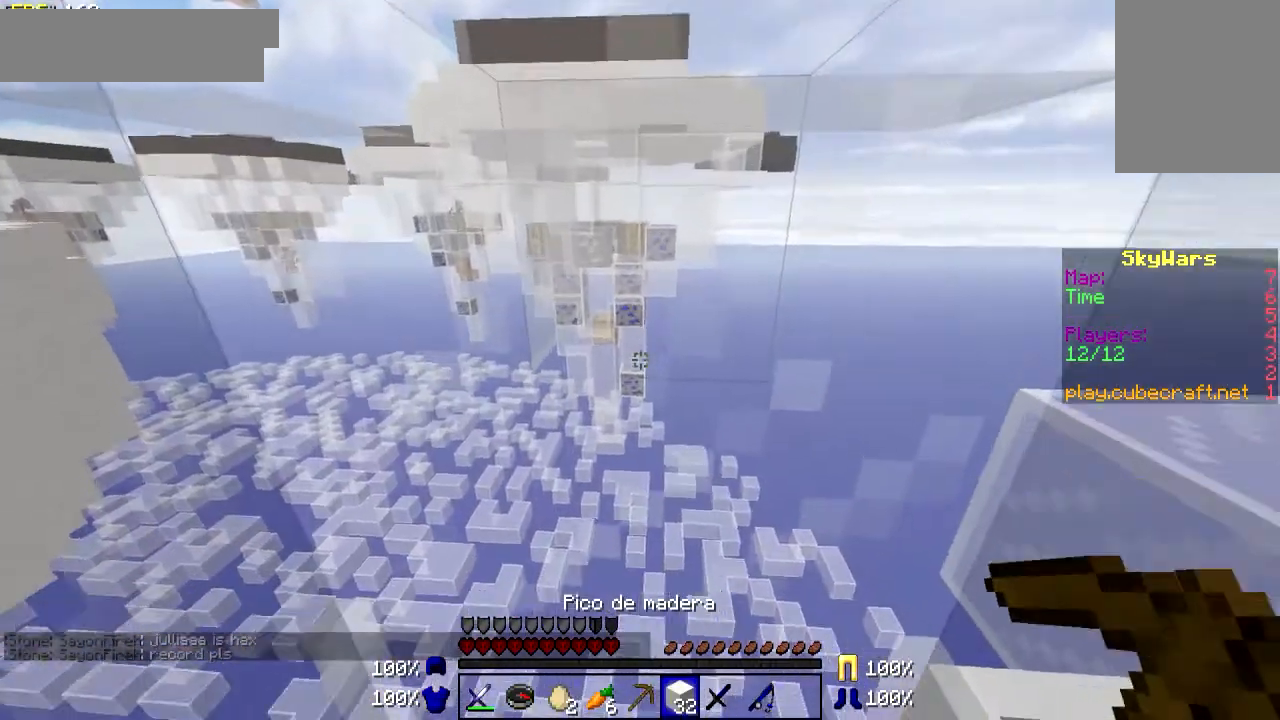
{"keys": ["w"], "mouse": ["right"], "events": [[317, "mouse_right", "down"]]}
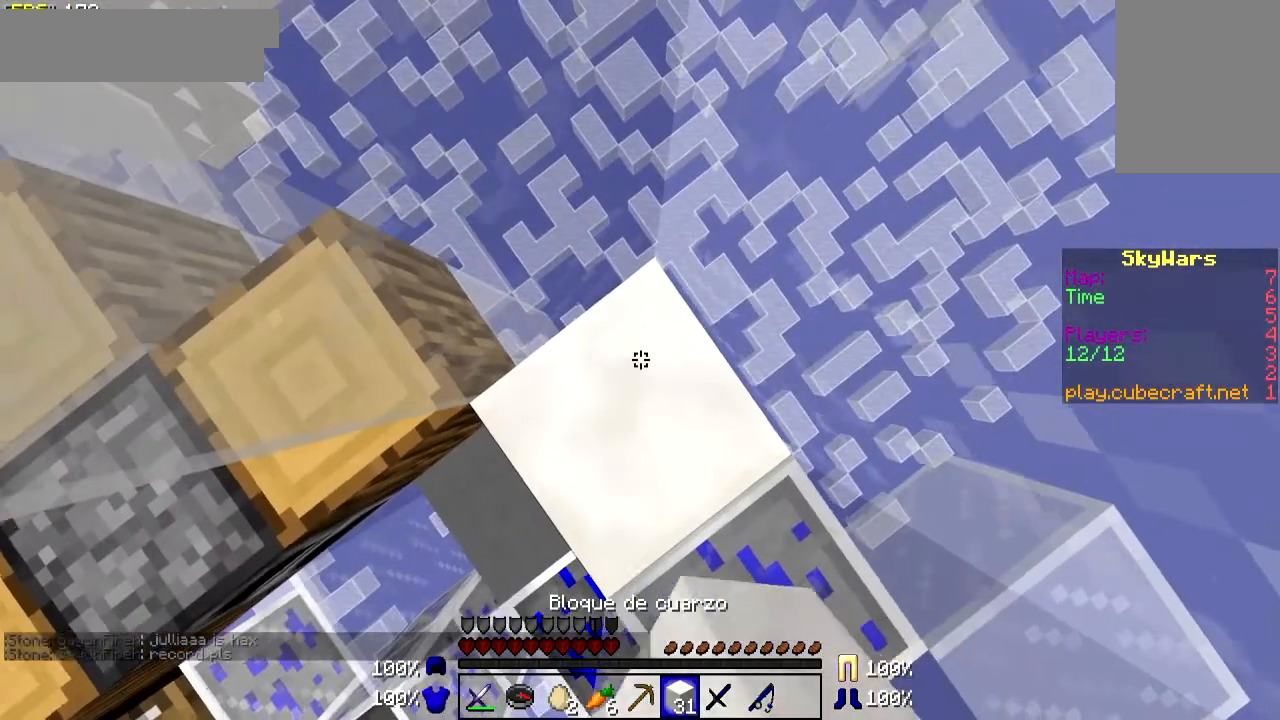
{"keys": [], "mouse": ["right"], "events": [[17, "w", "up"]]}
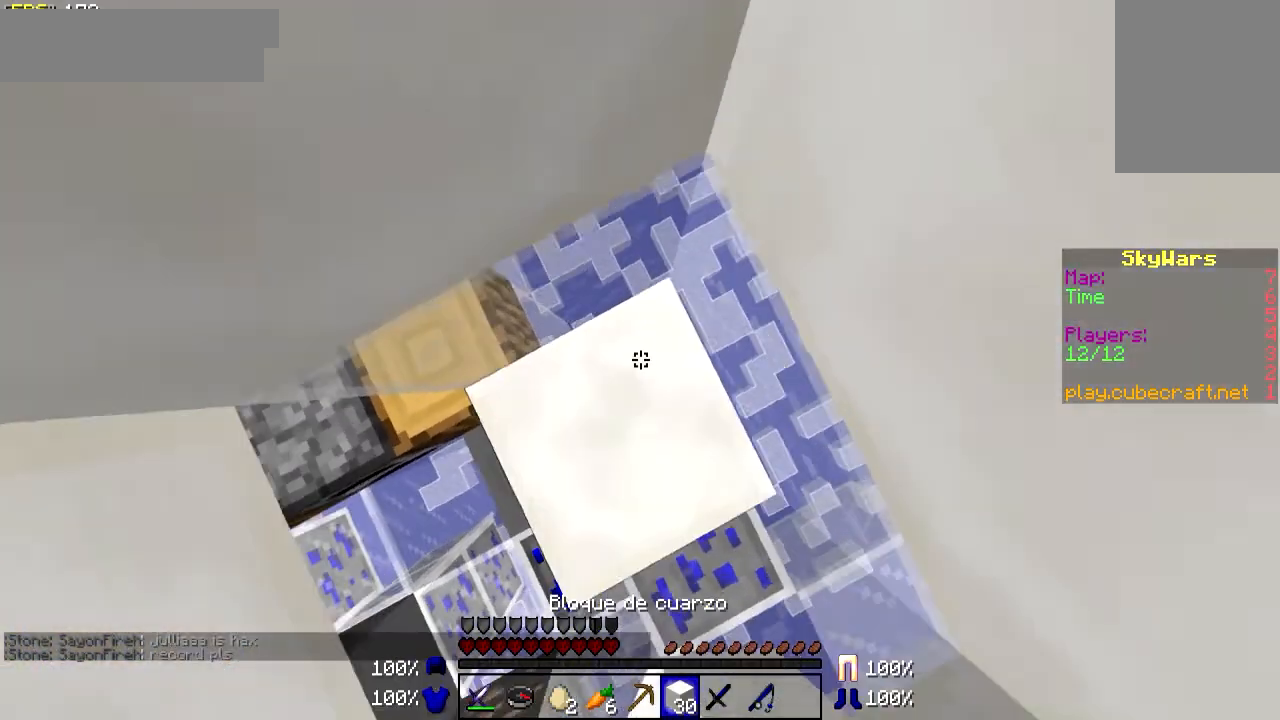
{"keys": ["w"], "mouse": ["right"], "events": [[367, "w", "down"]]}
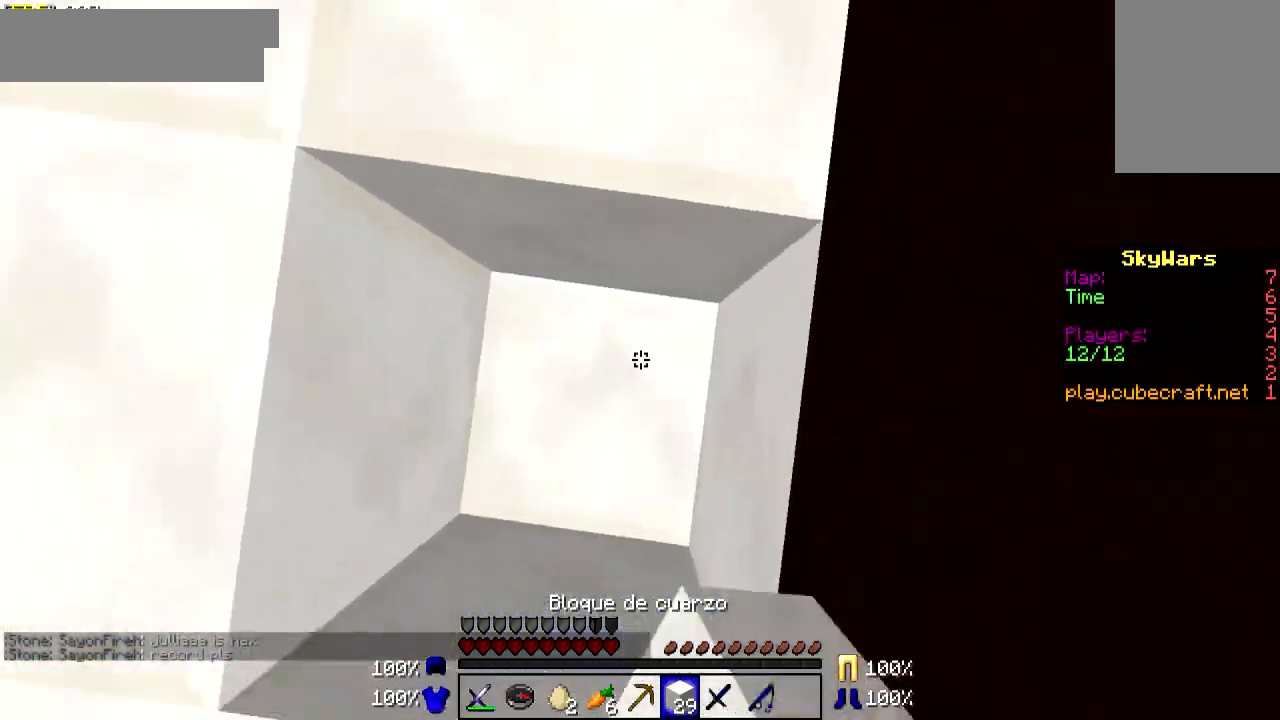
{"keys": ["a", "w"], "mouse": [], "events": [[67, "a", "down"], [167, "mouse_right", "up"]]}
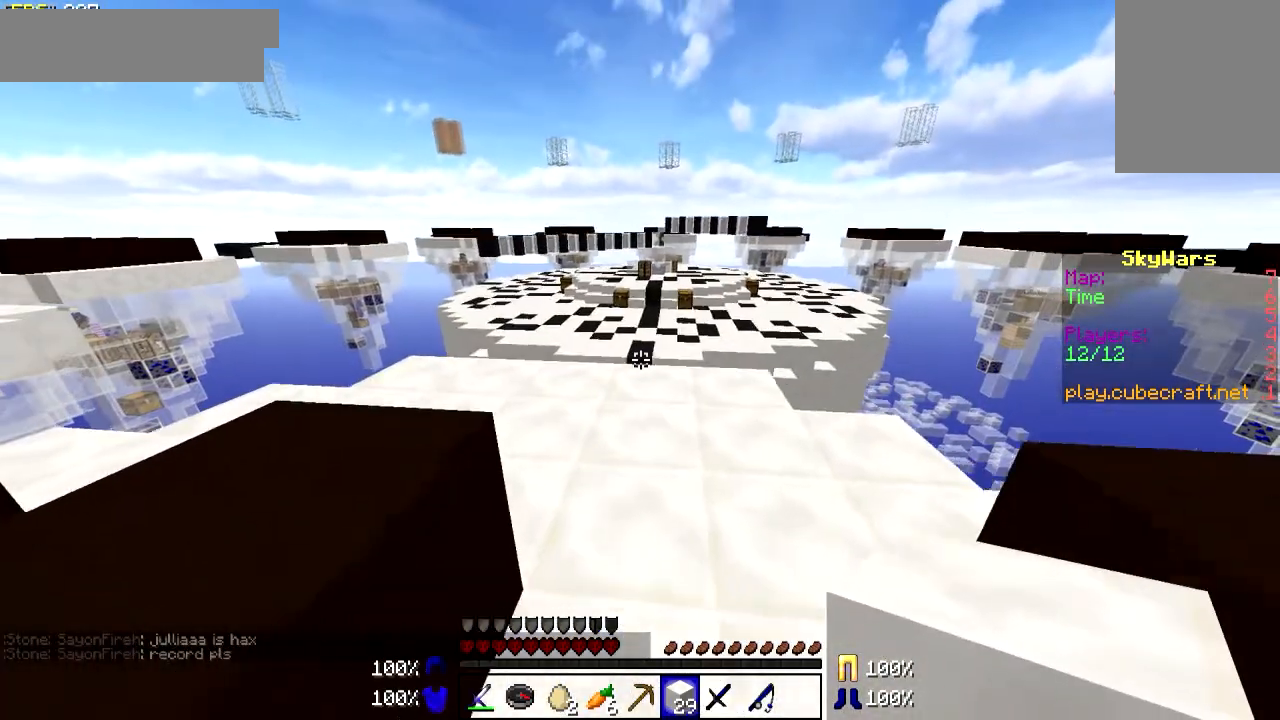
{"keys": ["a", "w"], "mouse": [], "events": [[217, "a", "up"], [267, "d", "down"], [367, "d", "up"], [417, "a", "down"]]}
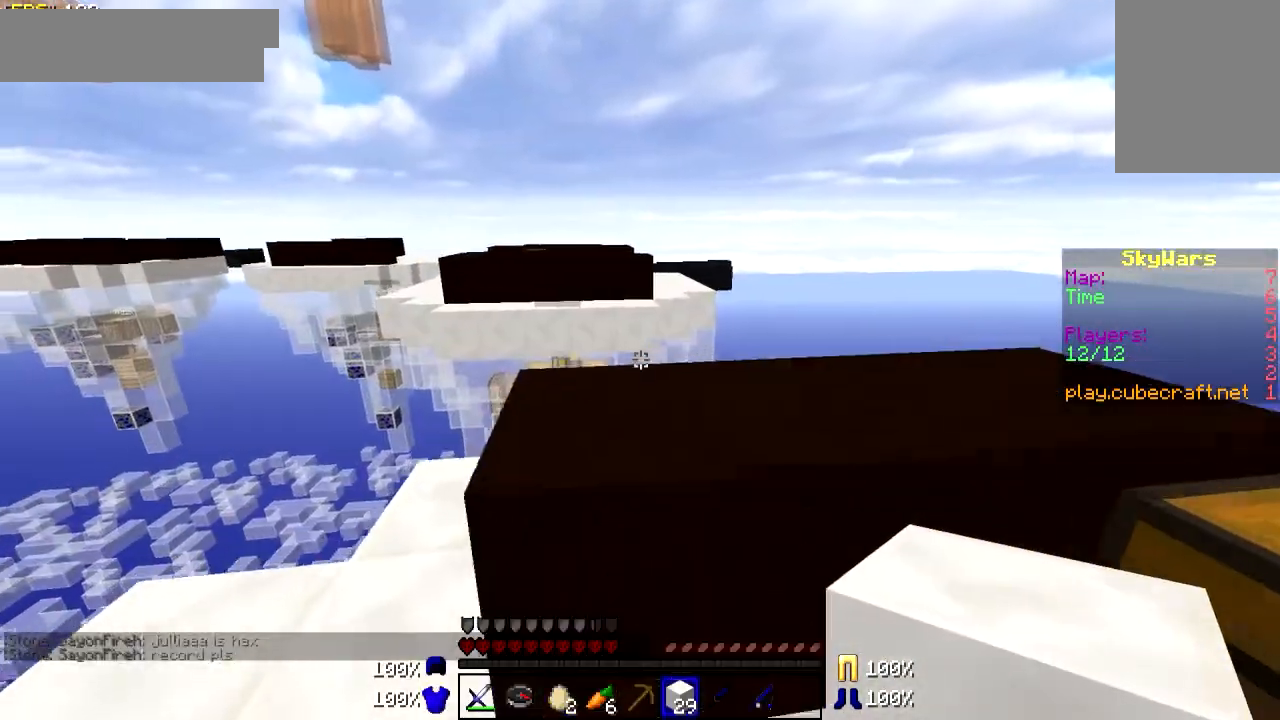
{"keys": ["d", "w"], "mouse": [], "events": [[67, "a", "up"], [267, "d", "down"]]}
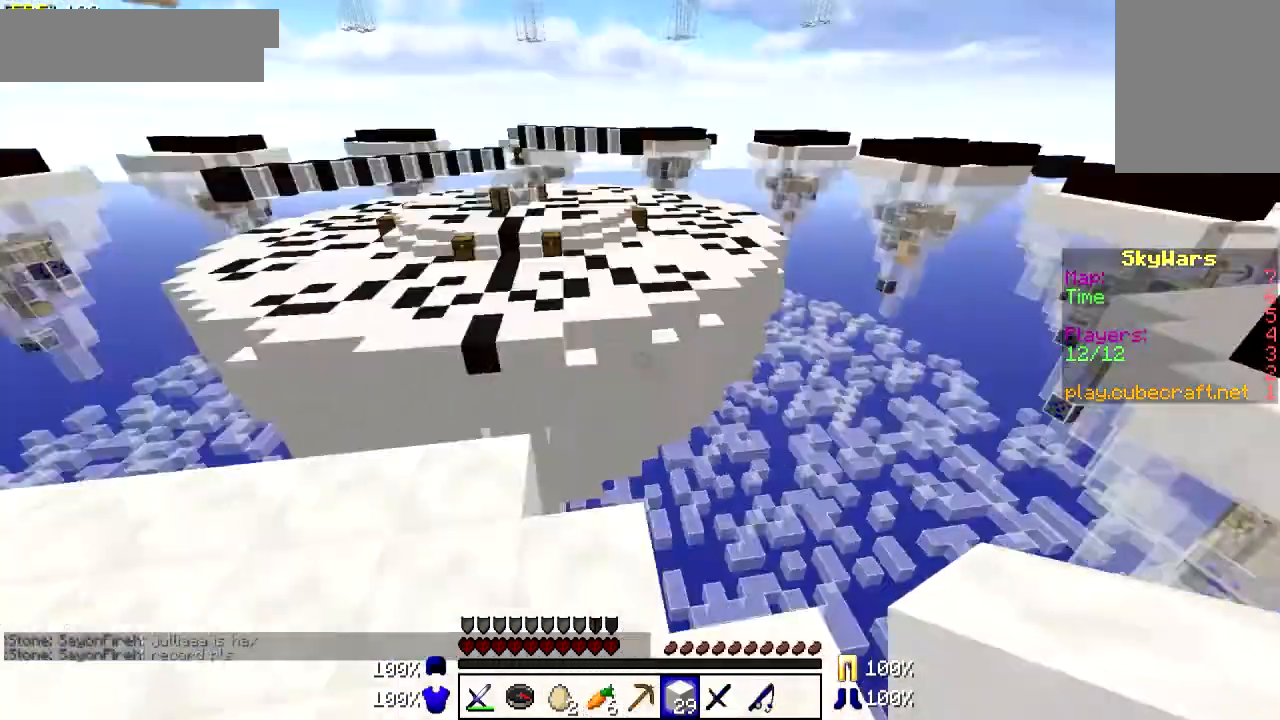
{"keys": ["s"], "mouse": [], "events": [[83, "d", "up"], [83, "w", "up"], [400, "d", "down"], [400, "s", "down"], [450, "d", "up"]]}
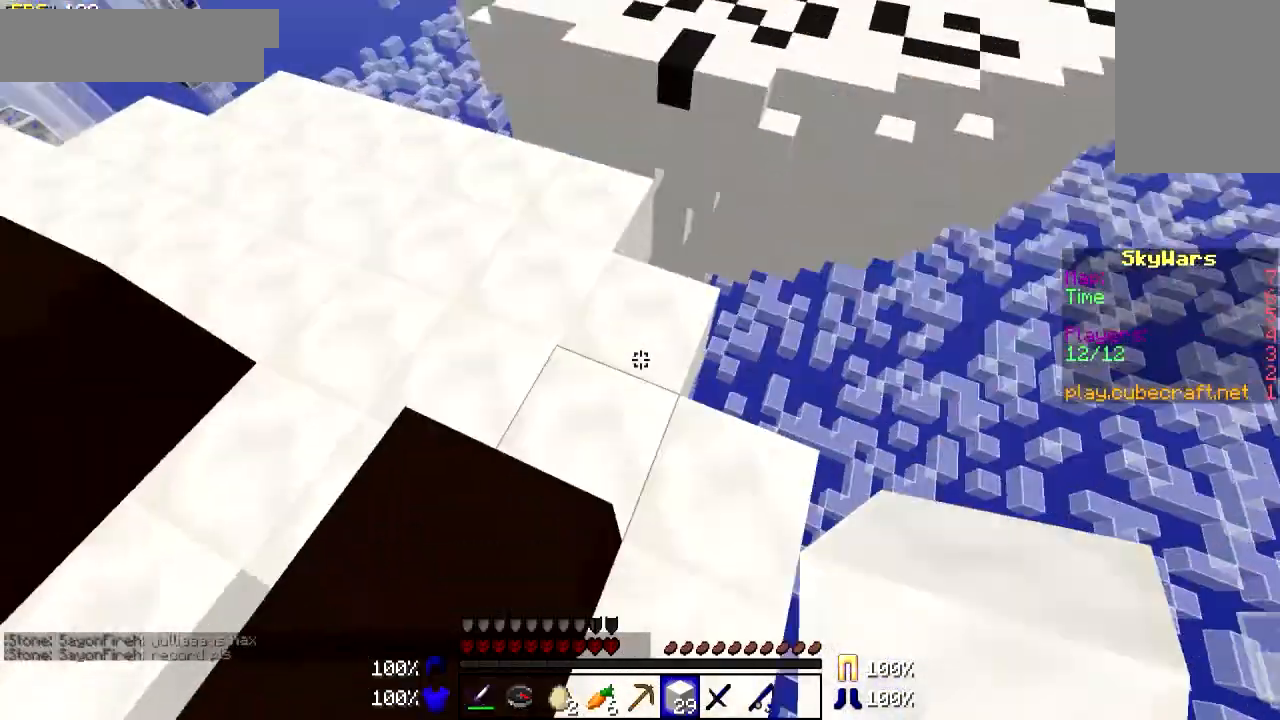
{"keys": ["d", "s"], "mouse": ["right"], "events": [[100, "s", "up"], [150, "d", "down"], [200, "s", "down"], [400, "mouse_right", "down"]]}
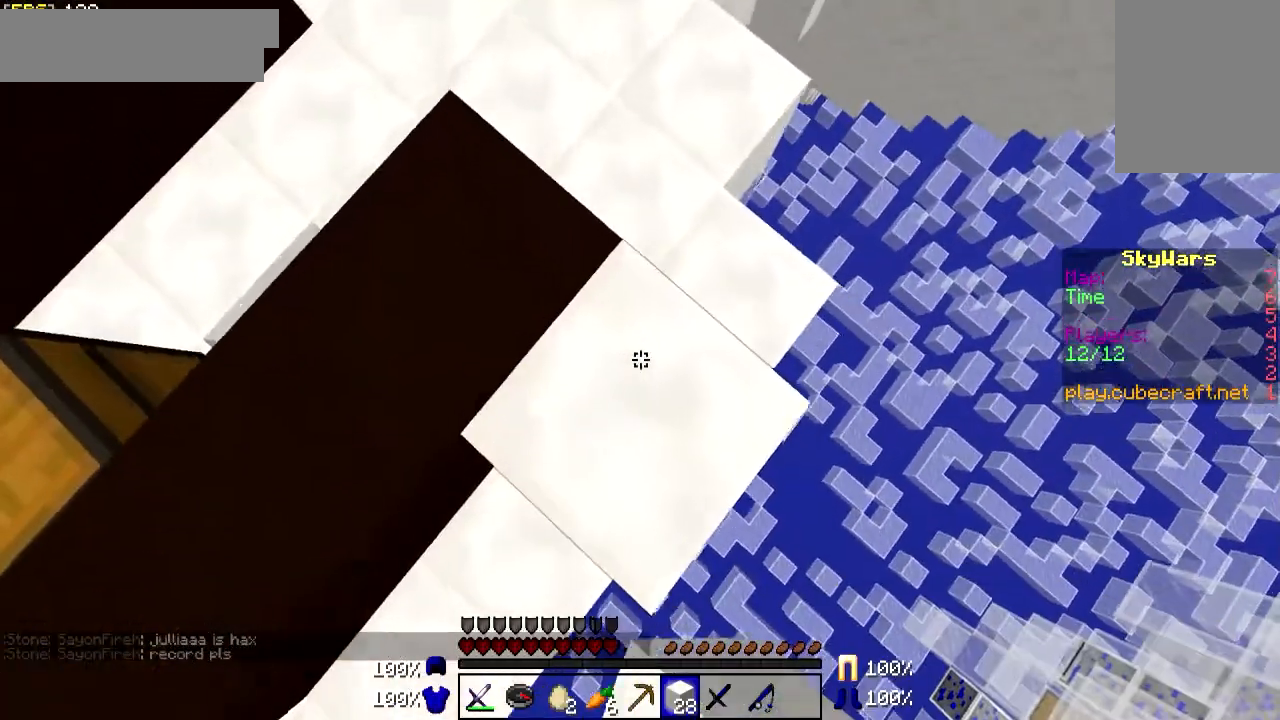
{"keys": ["d", "s"], "mouse": ["right"], "events": []}
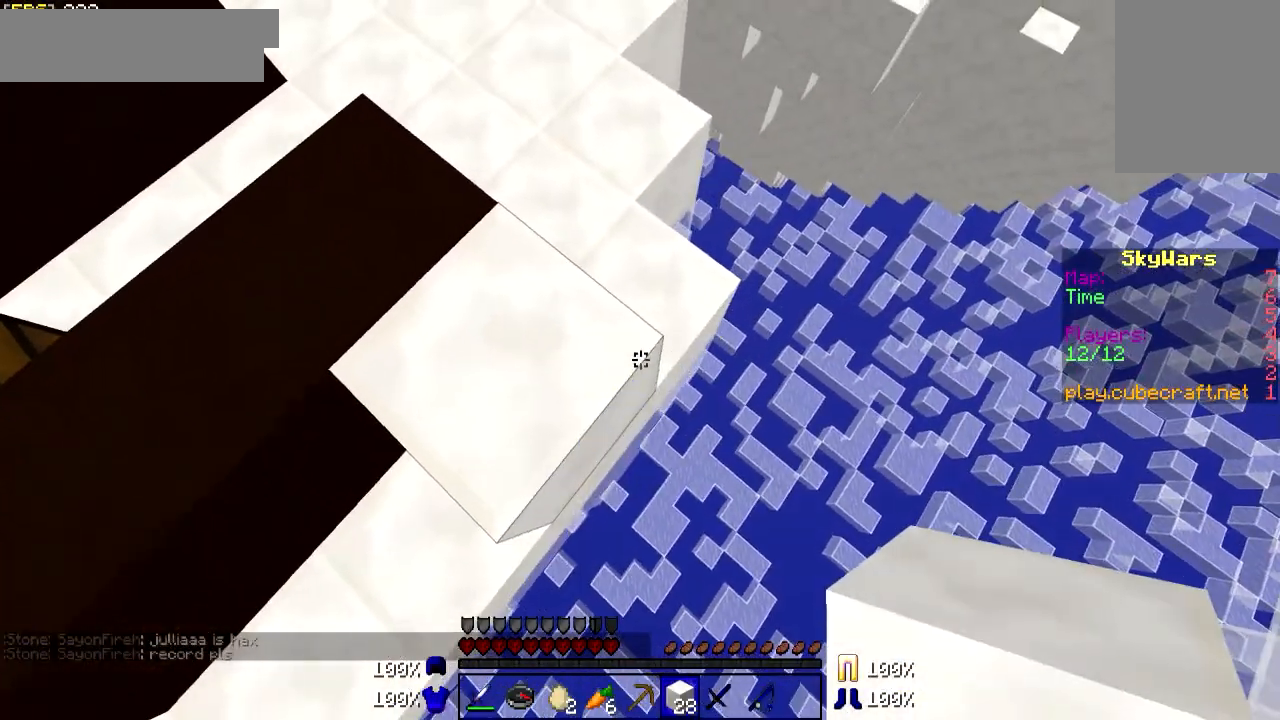
{"keys": ["d", "s"], "mouse": ["right"], "events": []}
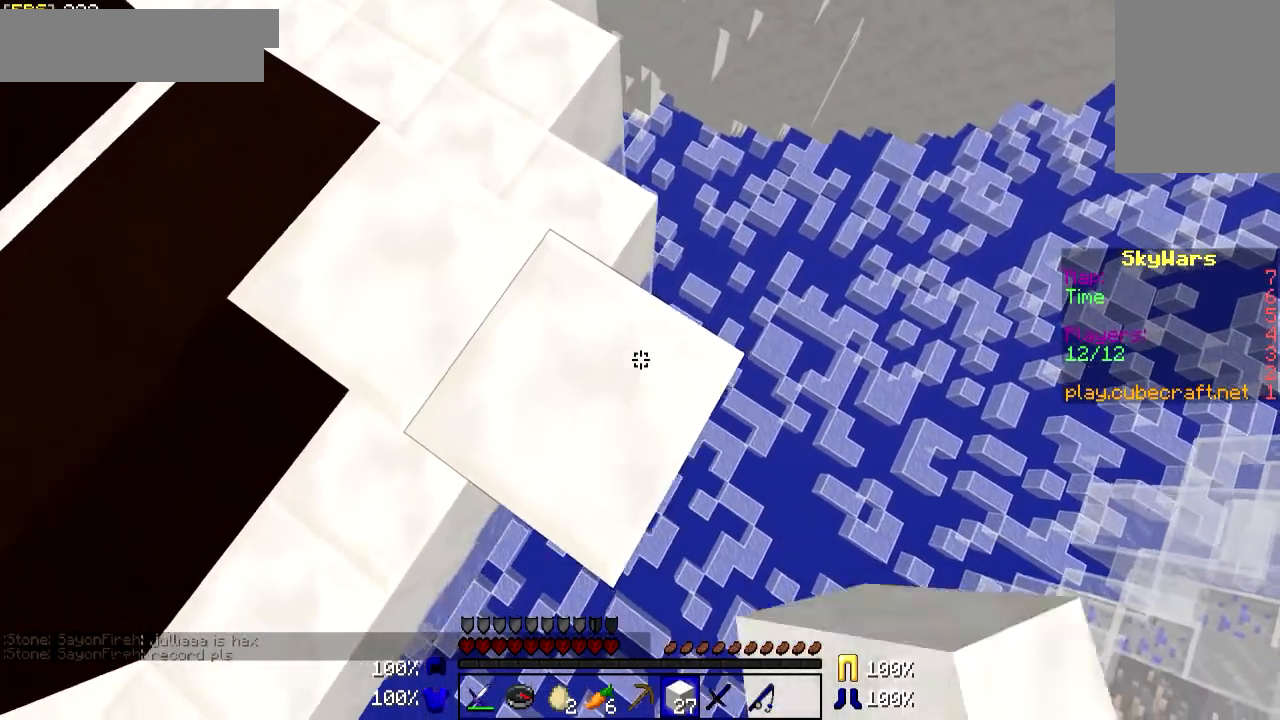
{"keys": ["d", "s"], "mouse": ["right"], "events": []}
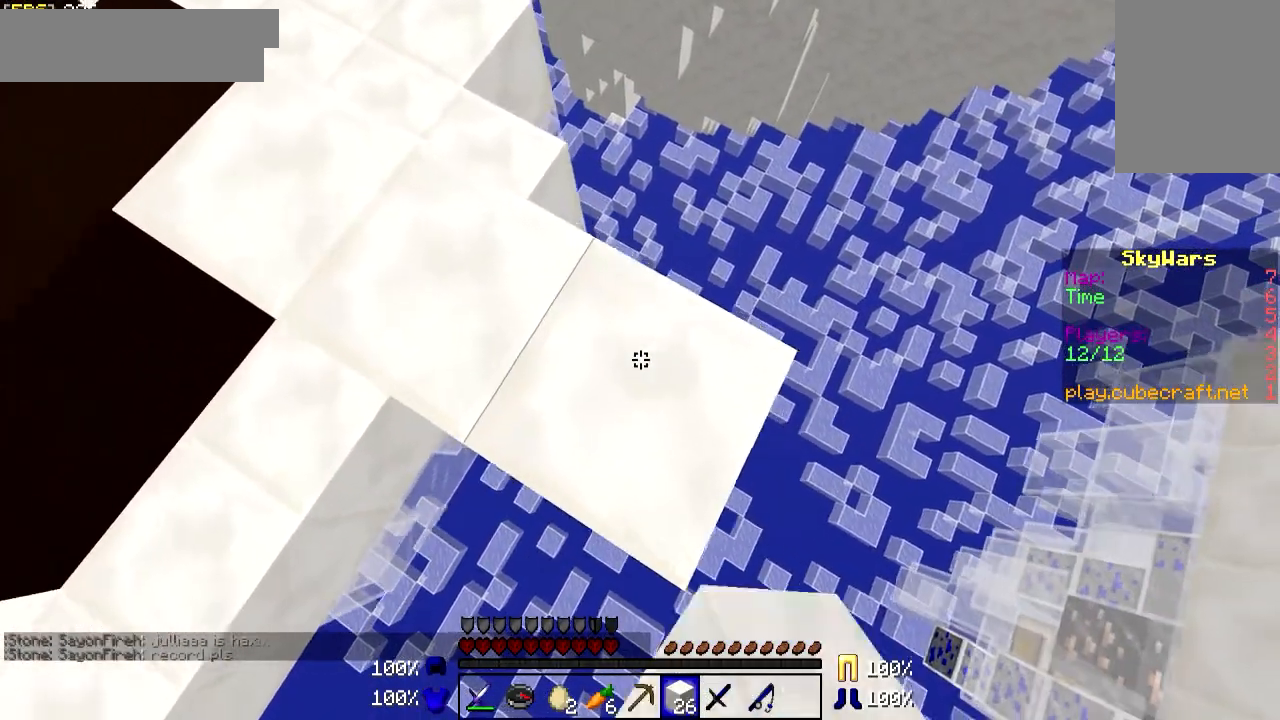
{"keys": ["d", "s"], "mouse": ["right"], "events": []}
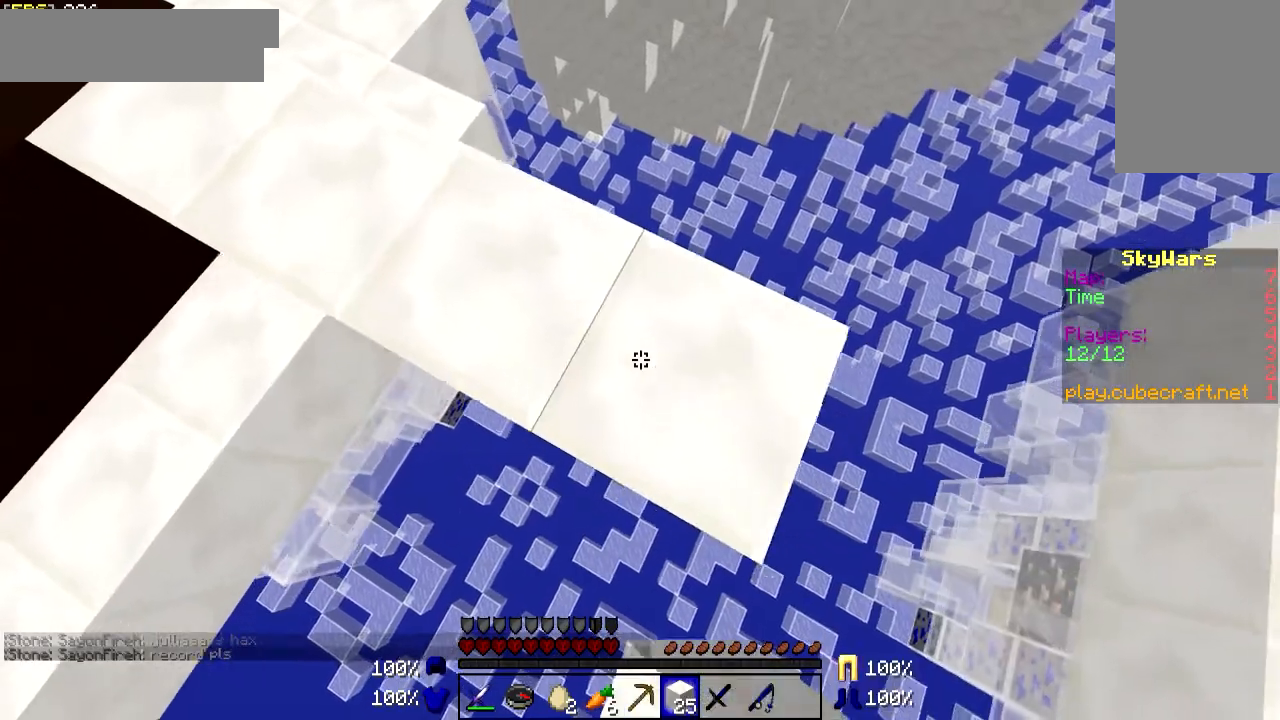
{"keys": ["d", "s"], "mouse": ["right"], "events": []}
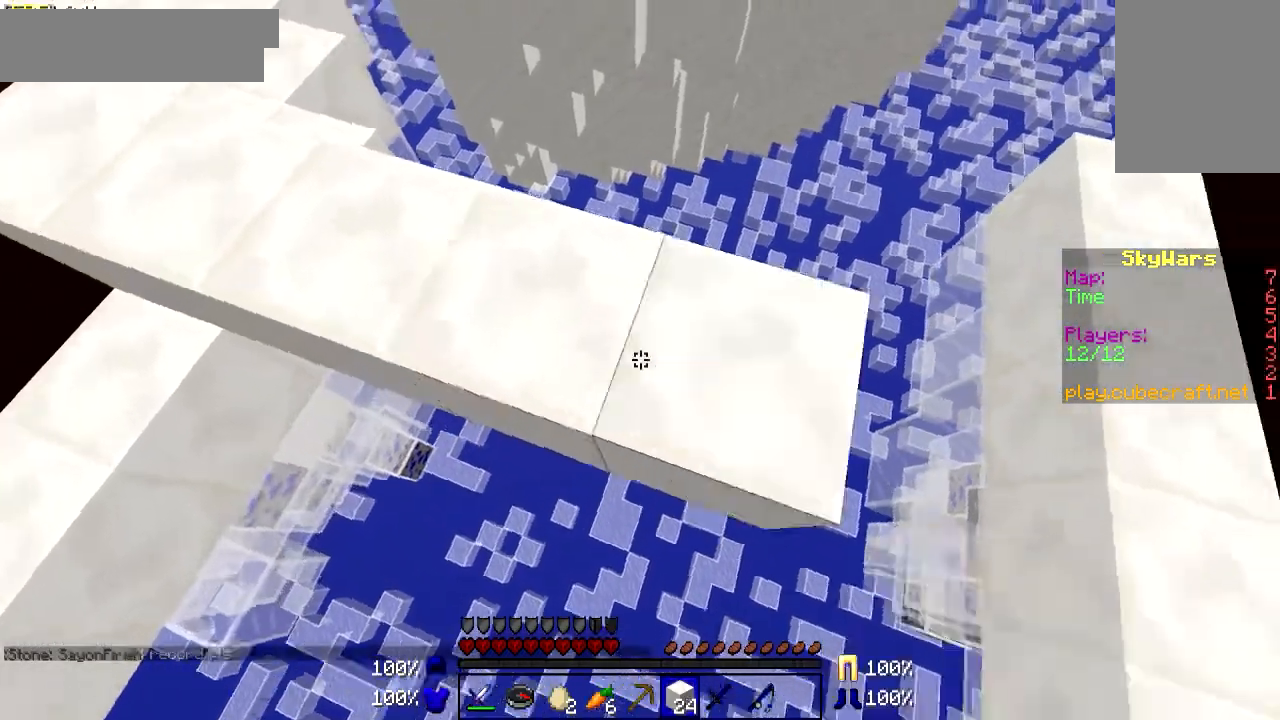
{"keys": ["a", "s"], "mouse": [], "events": [[50, "d", "up"], [50, "mouse_right", "up"], [50, "s", "up"], [83, "a", "down"], [200, "s", "down"]]}
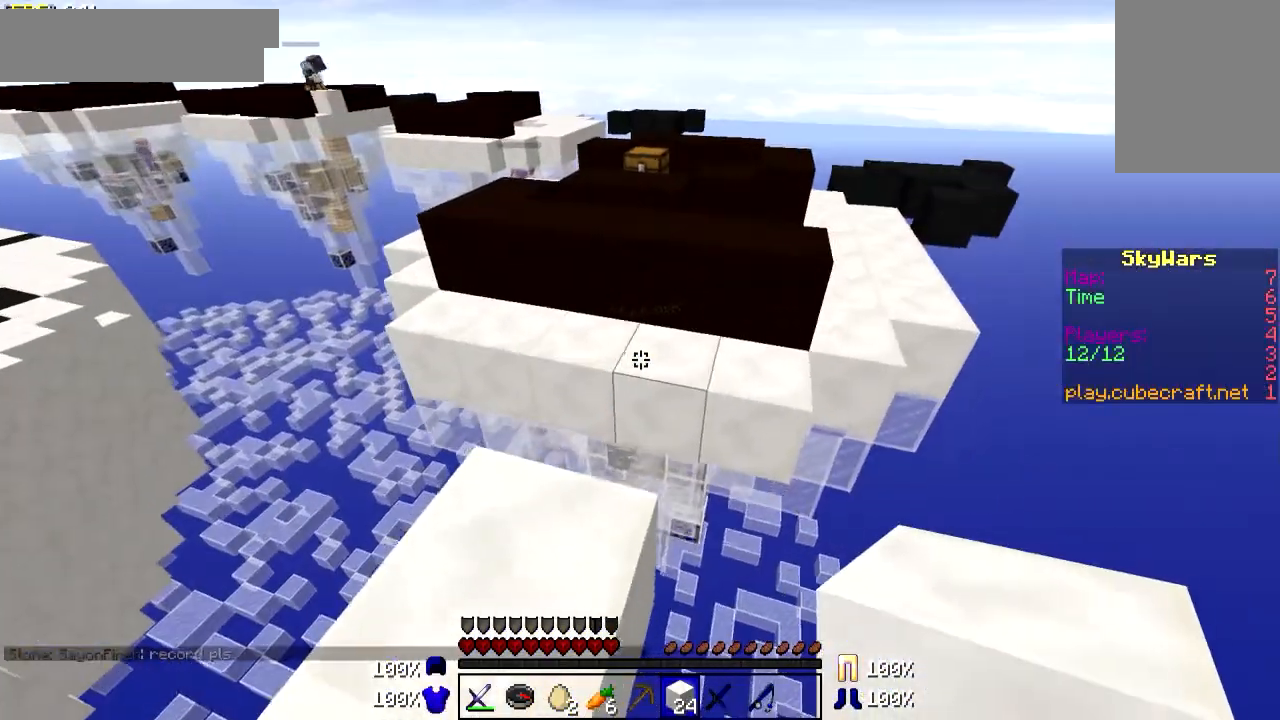
{"keys": ["w"], "mouse": [], "events": [[100, "s", "up"], [300, "a", "up"], [400, "w", "down"]]}
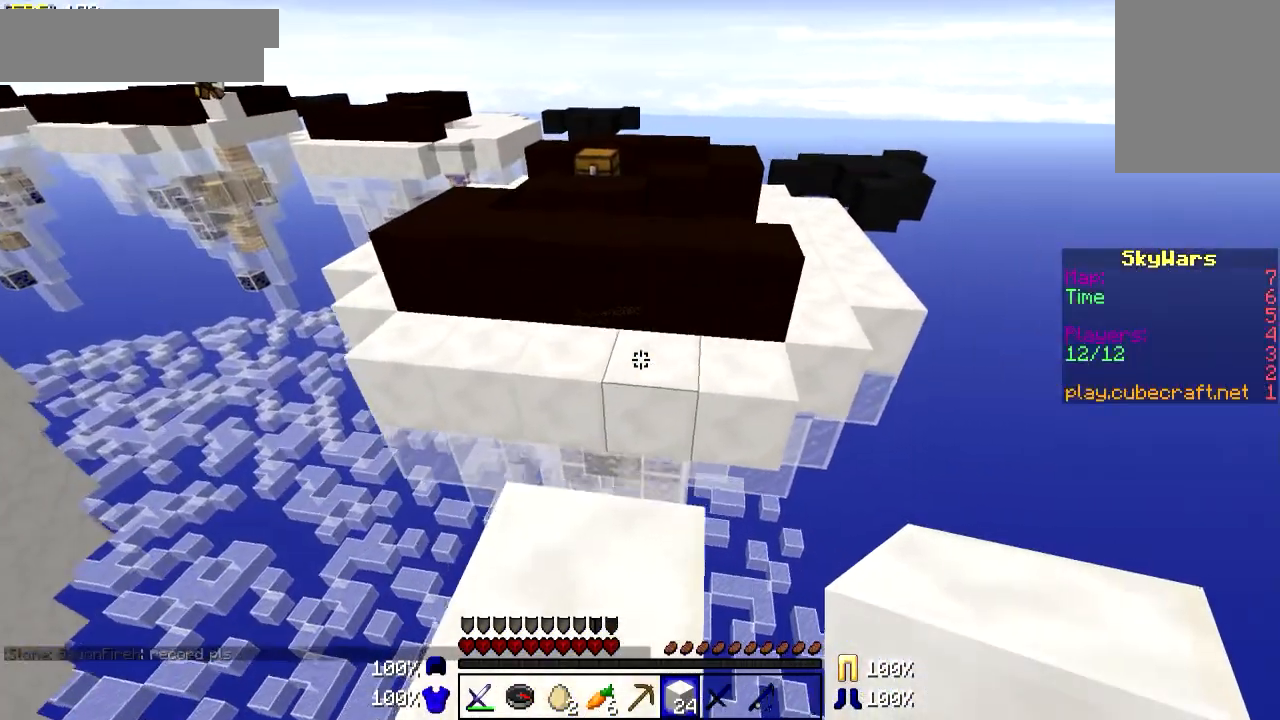
{"keys": ["w"], "mouse": [], "events": []}